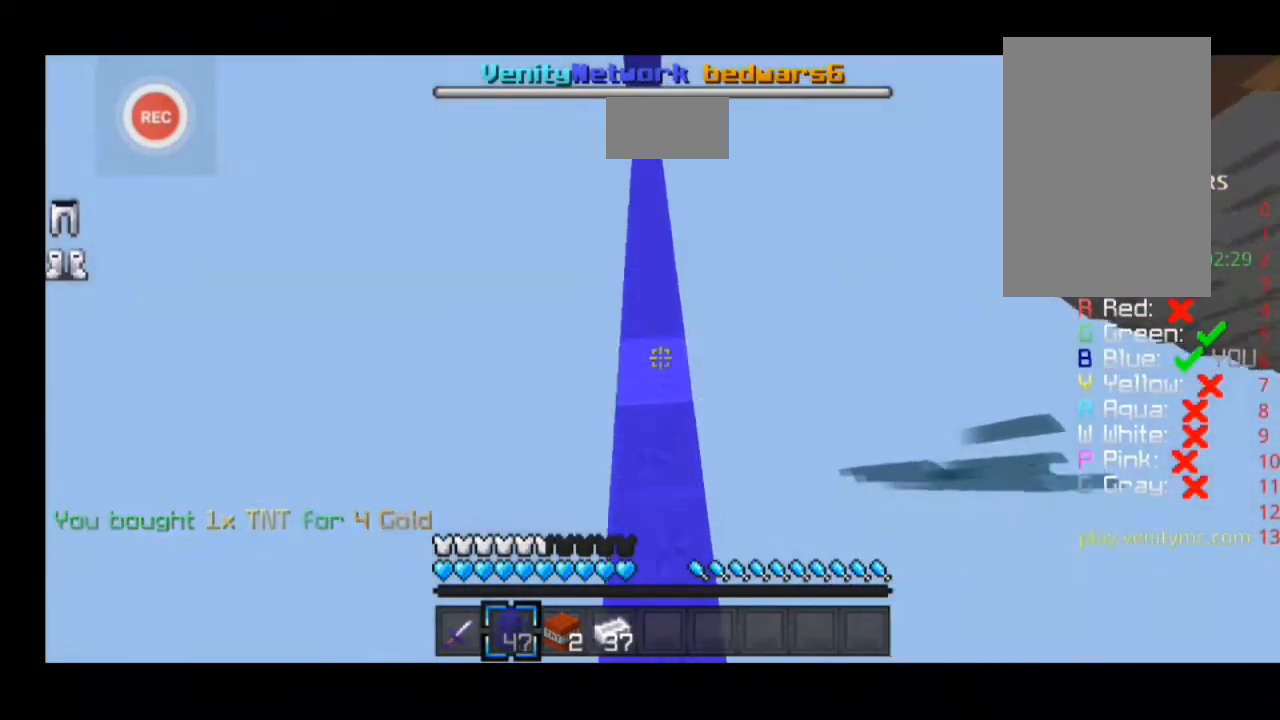
Gameplay with keyboard; each line is a JSON object with the keys held at the frame after it. "events" lists presses ("down") and releases ("up") of "a", "caps_lock", "d", "minus", "s", "shift", "sprint" and "w" between this image and that frame as [ms after this image, input, new state], when the widget could be followed in between. No other keys are recorded. Mouse input is not recorded. Key names are as the overlay labels them; some are game actions (e.g. jump) rather than physical keys.
{"keys": ["a", "sprint", "w"], "events": [[167, "minus", "down"], [267, "minus", "up"]]}
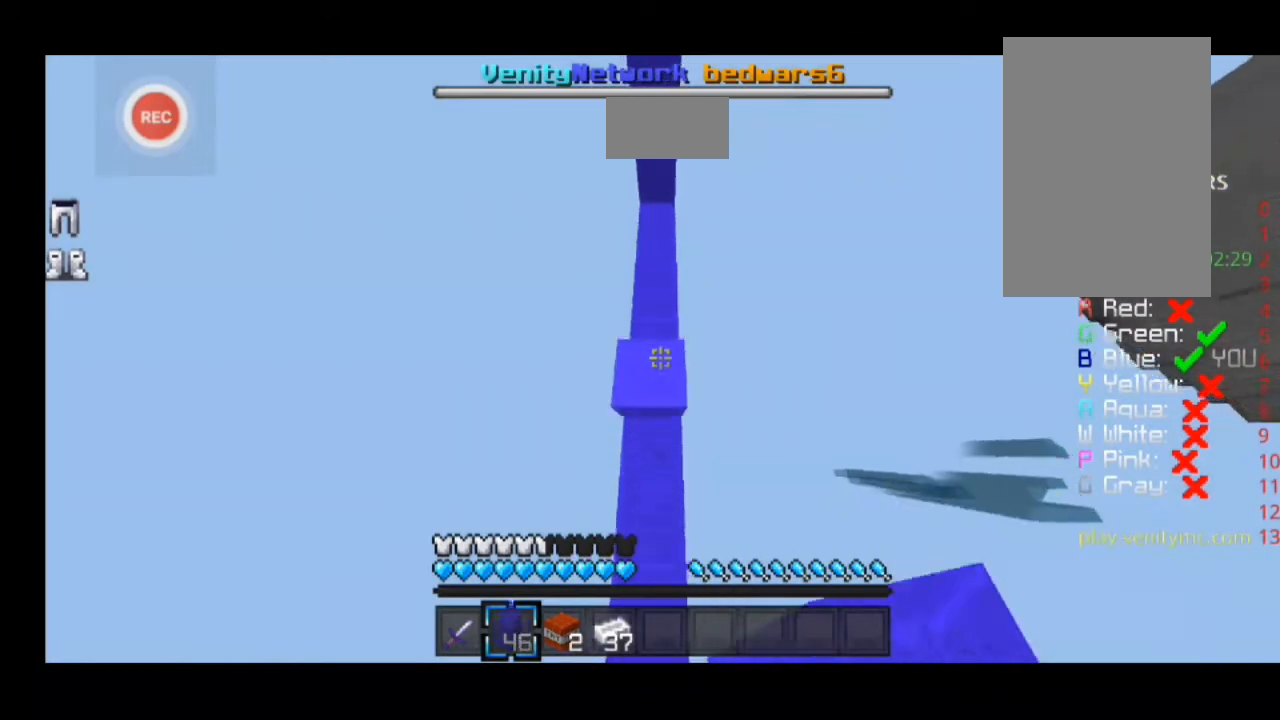
{"keys": ["a", "sprint", "w"], "events": [[300, "minus", "down"], [433, "minus", "up"]]}
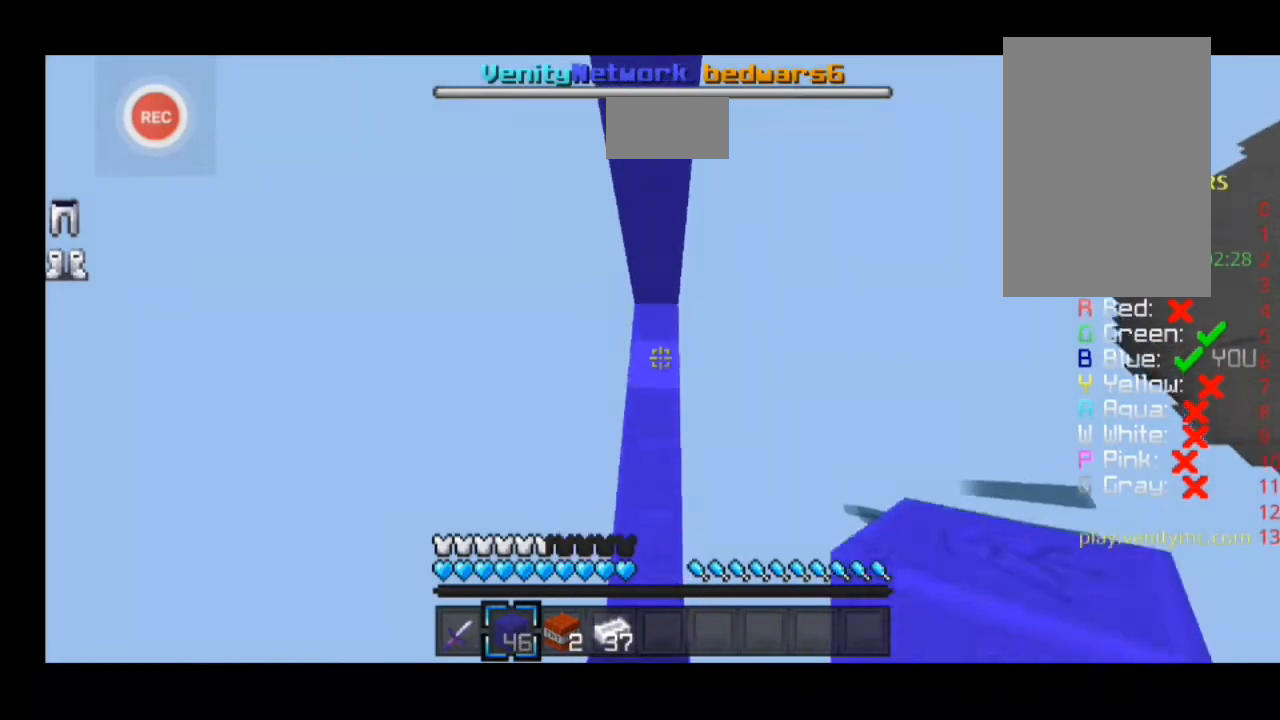
{"keys": ["sprint", "w"], "events": [[467, "a", "up"]]}
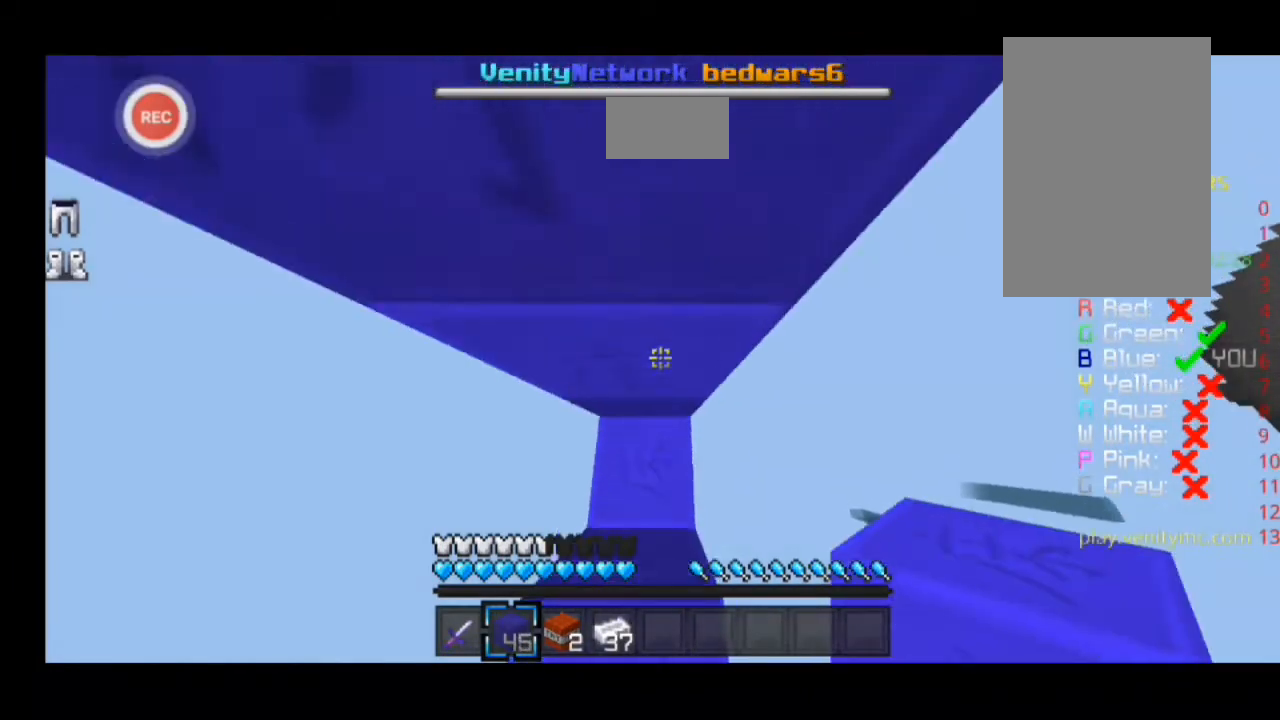
{"keys": ["minus"], "events": [[33, "sprint", "up"], [167, "w", "up"], [400, "minus", "down"]]}
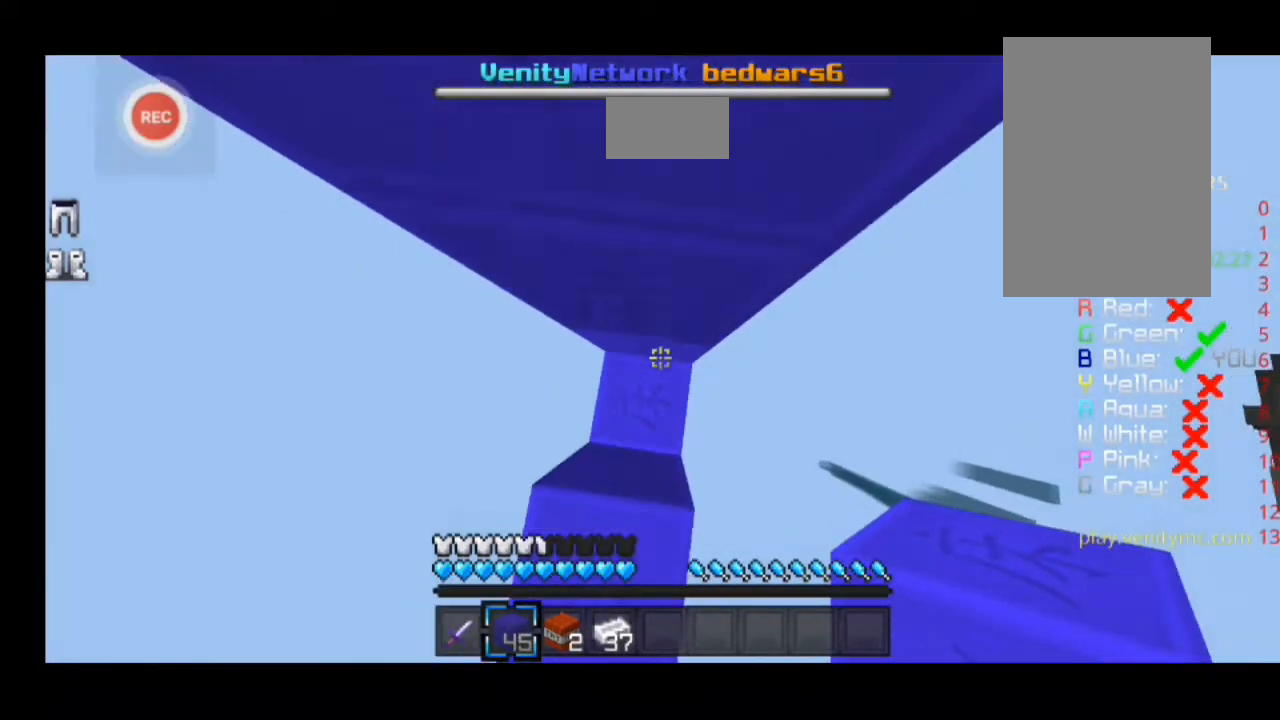
{"keys": ["minus"], "events": []}
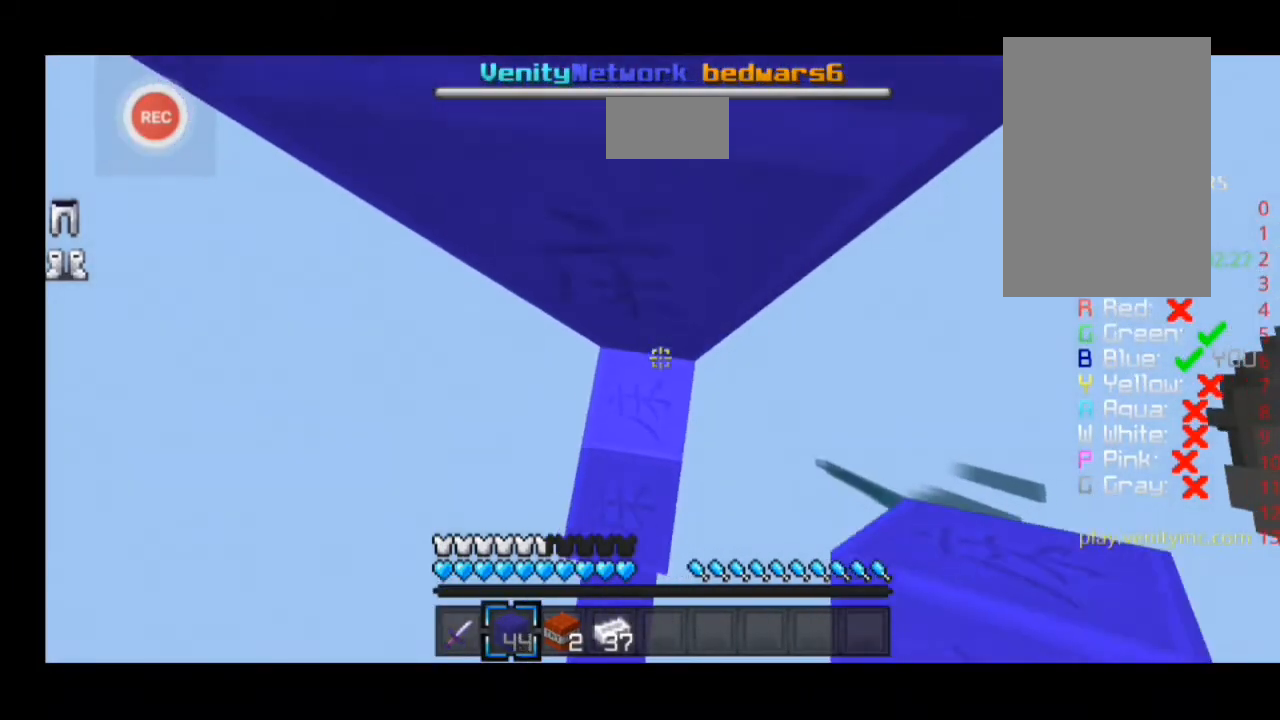
{"keys": ["minus"], "events": []}
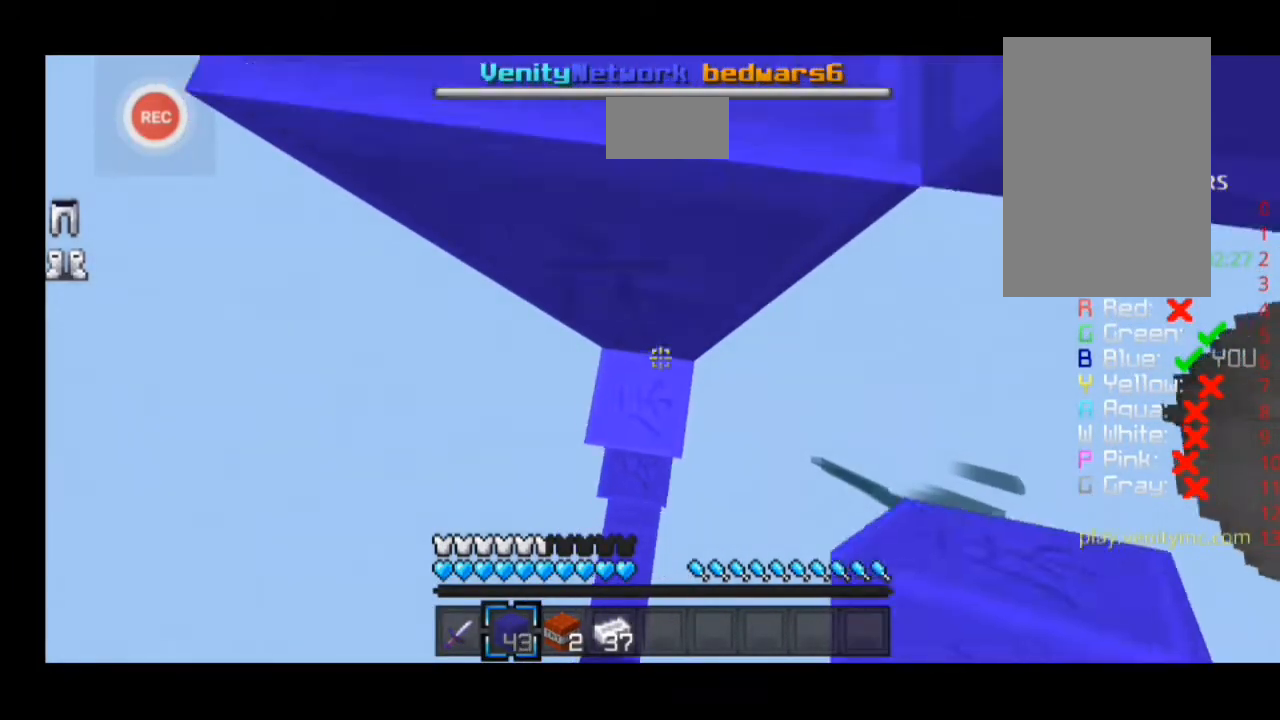
{"keys": ["minus"], "events": []}
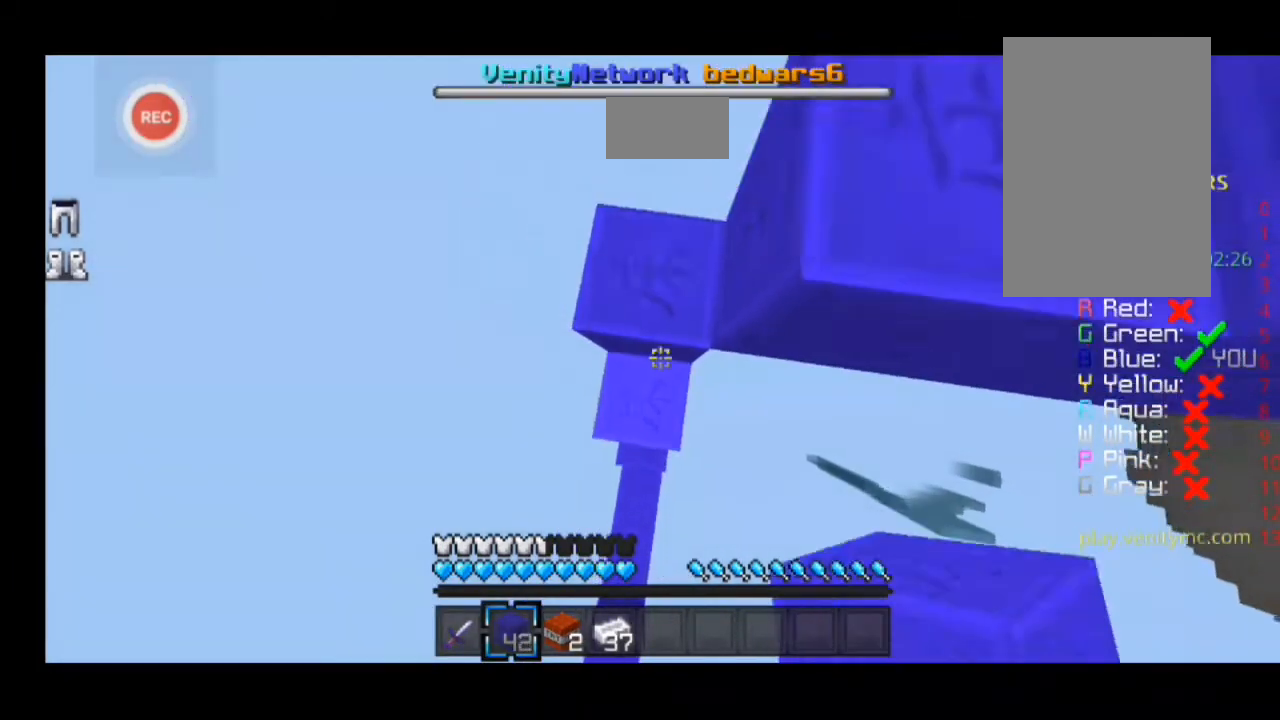
{"keys": [], "events": [[200, "minus", "up"]]}
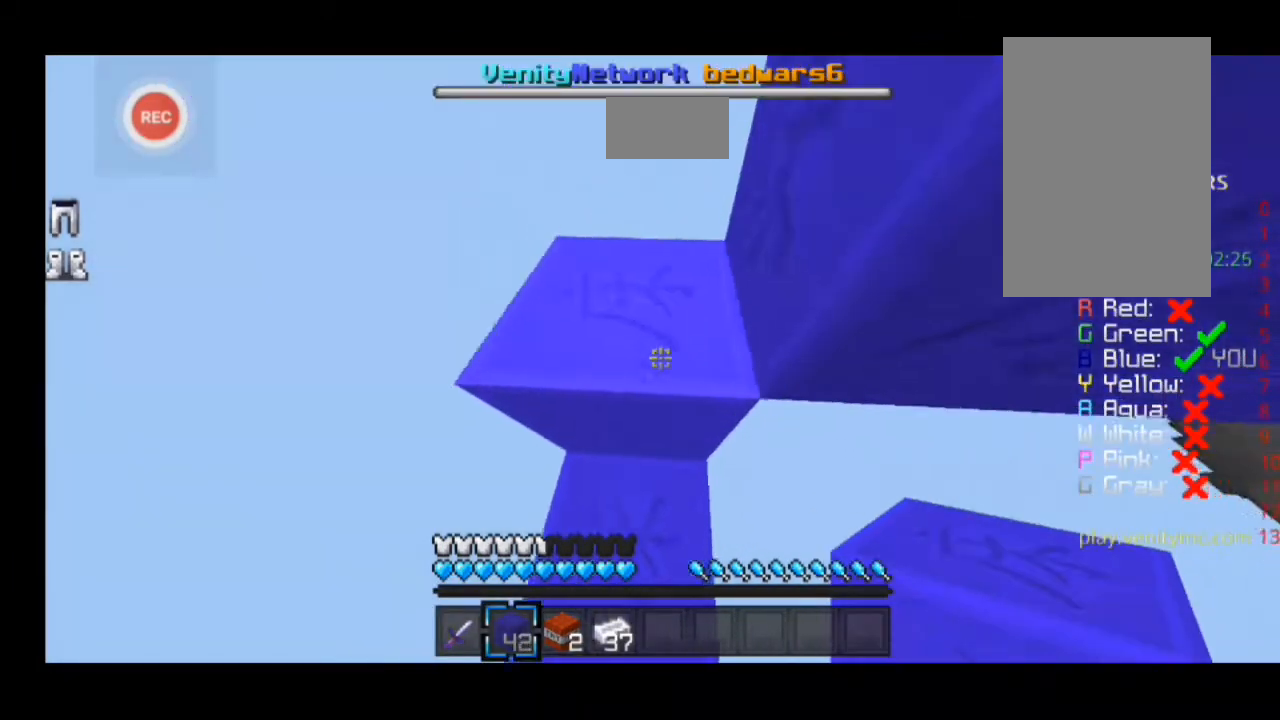
{"keys": ["minus"], "events": [[400, "minus", "down"]]}
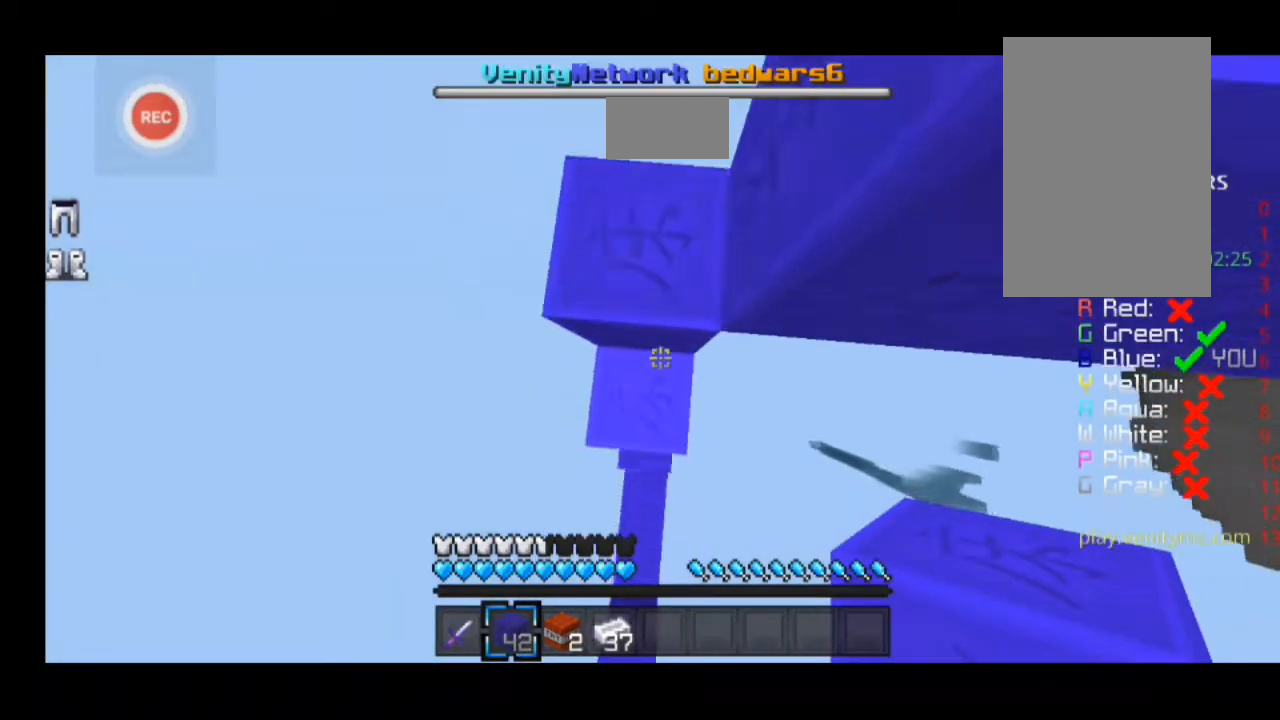
{"keys": ["minus"], "events": []}
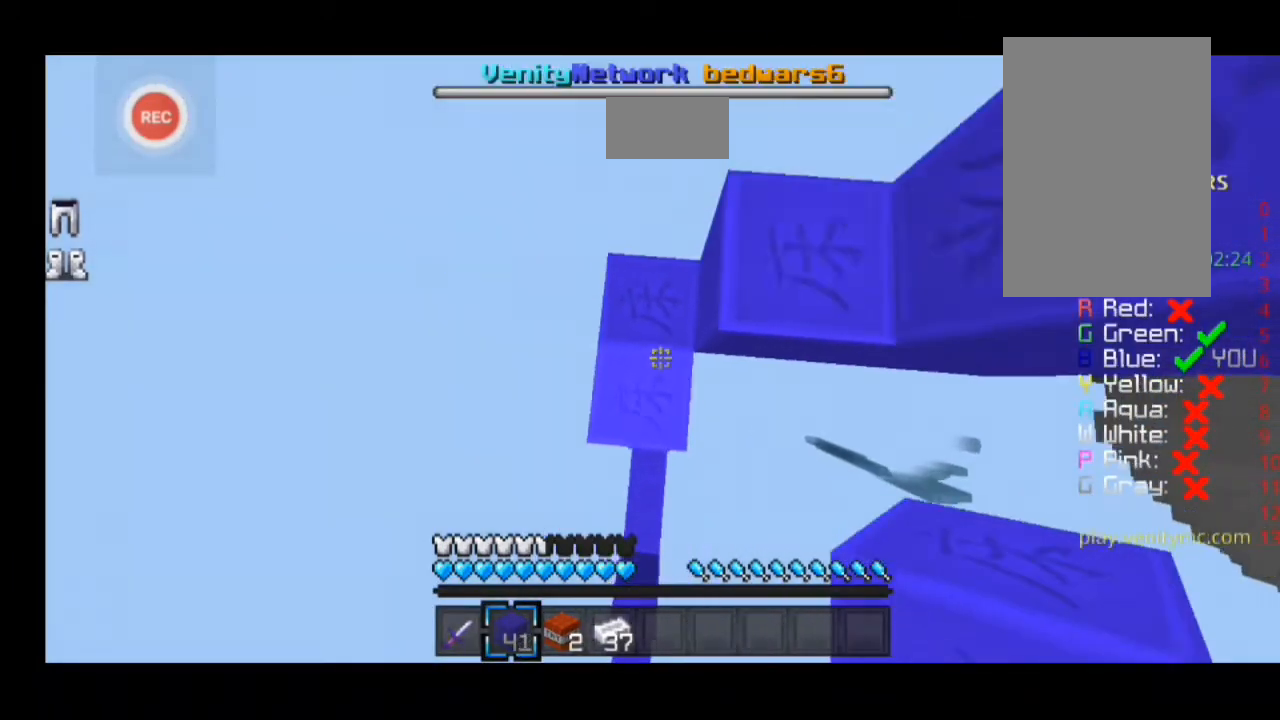
{"keys": ["minus"], "events": []}
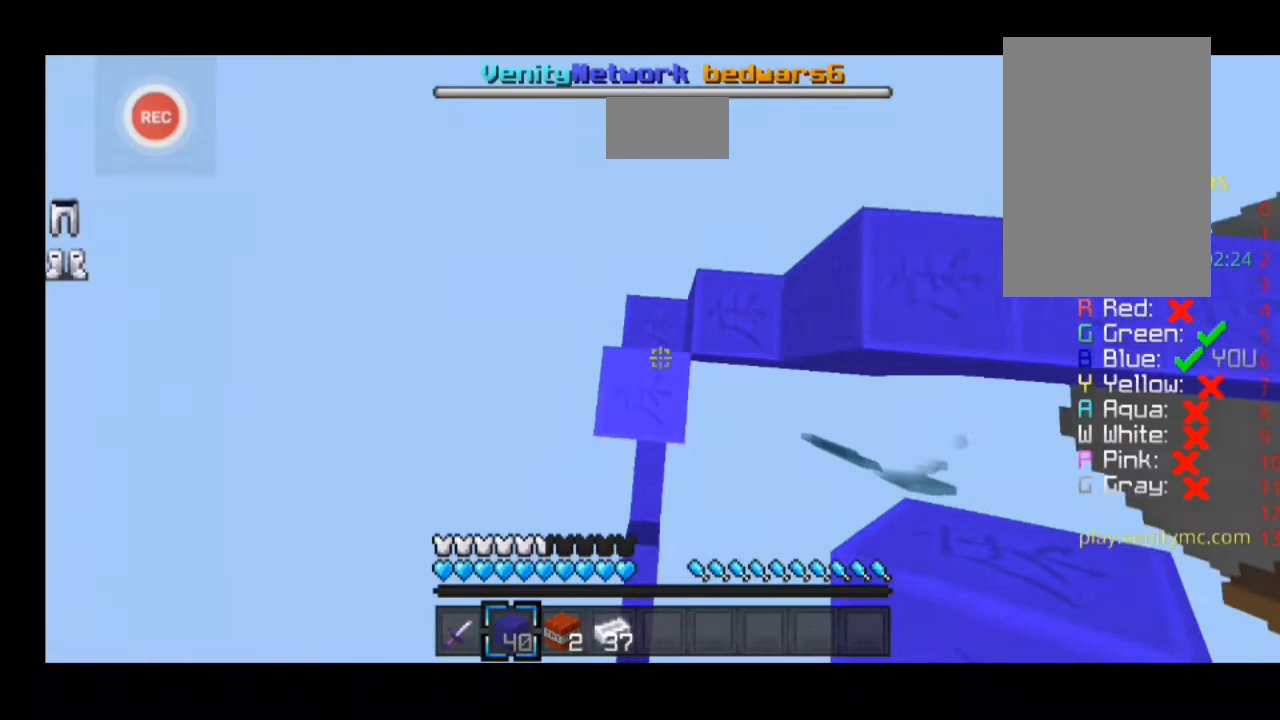
{"keys": [], "events": [[233, "minus", "up"]]}
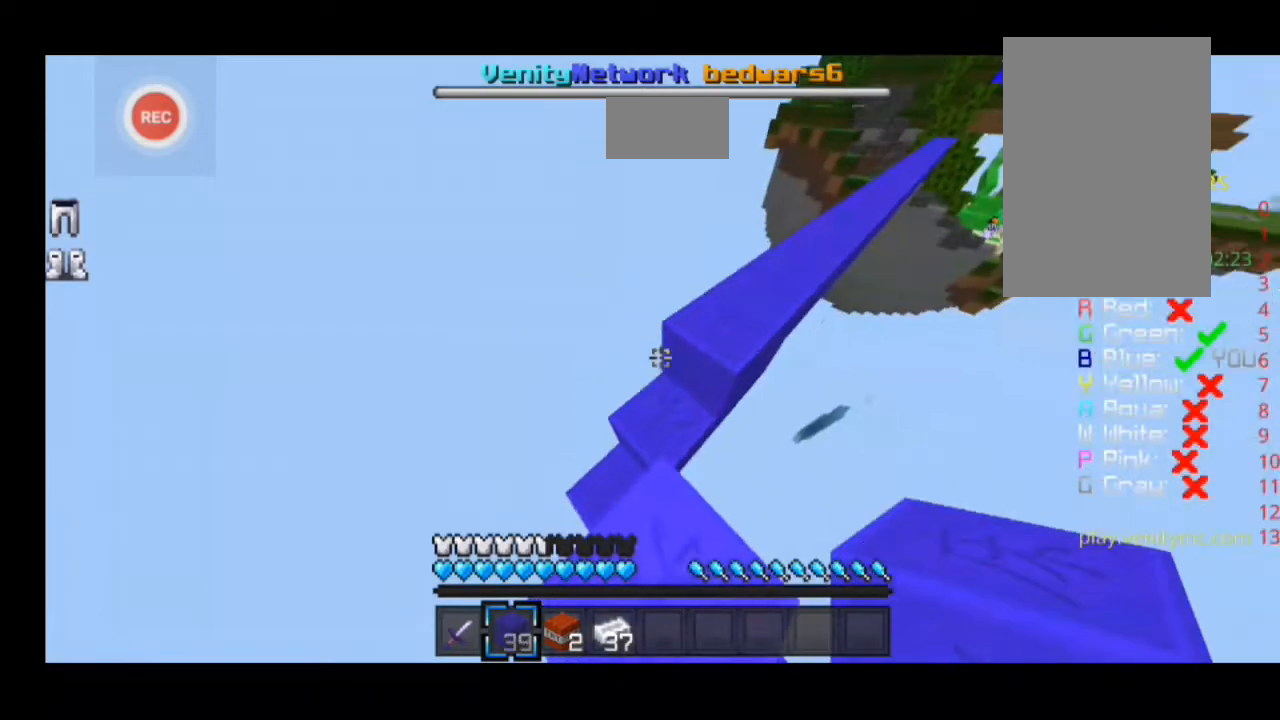
{"keys": [], "events": []}
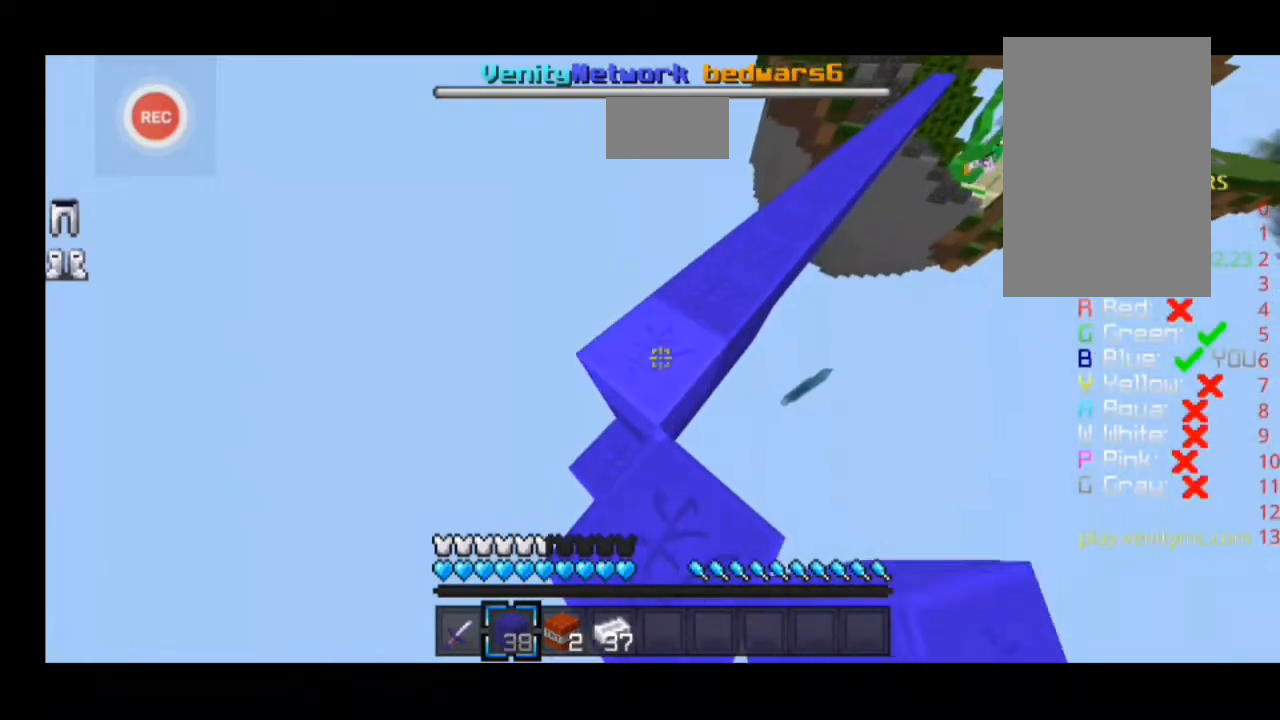
{"keys": [], "events": []}
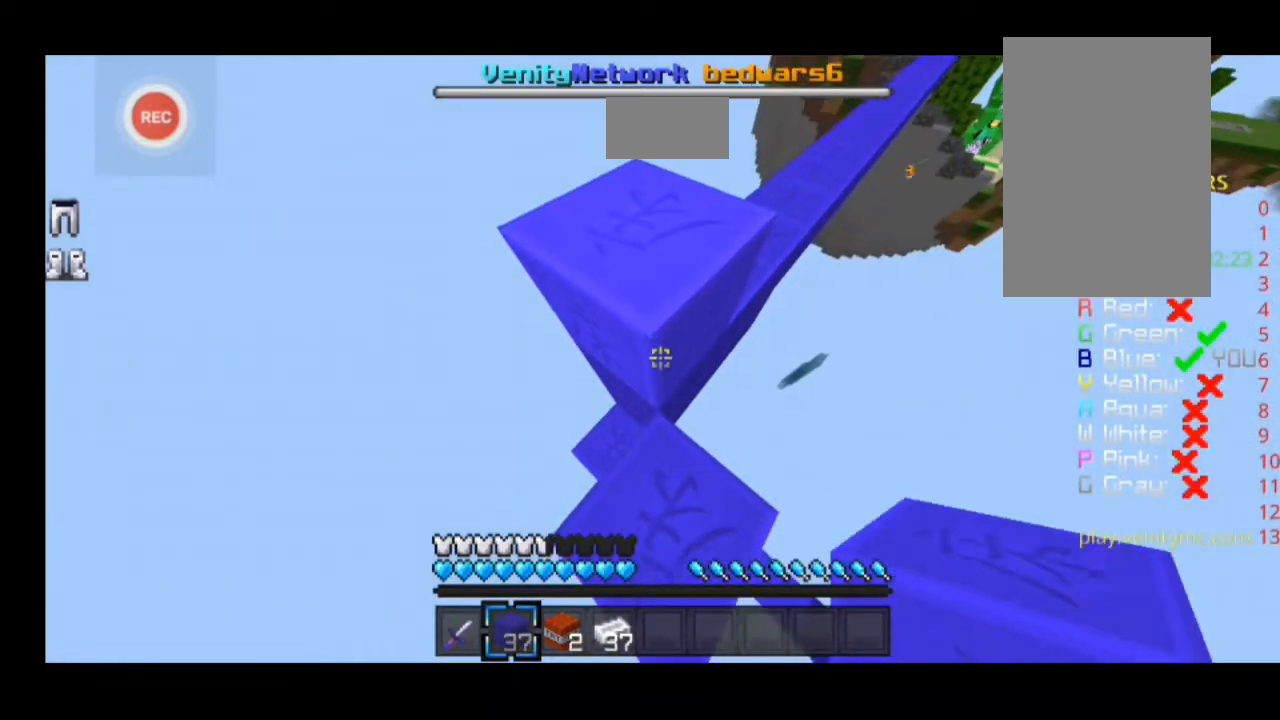
{"keys": ["a", "w"], "events": [[233, "w", "down"], [267, "minus", "down"], [333, "minus", "up"], [433, "a", "down"]]}
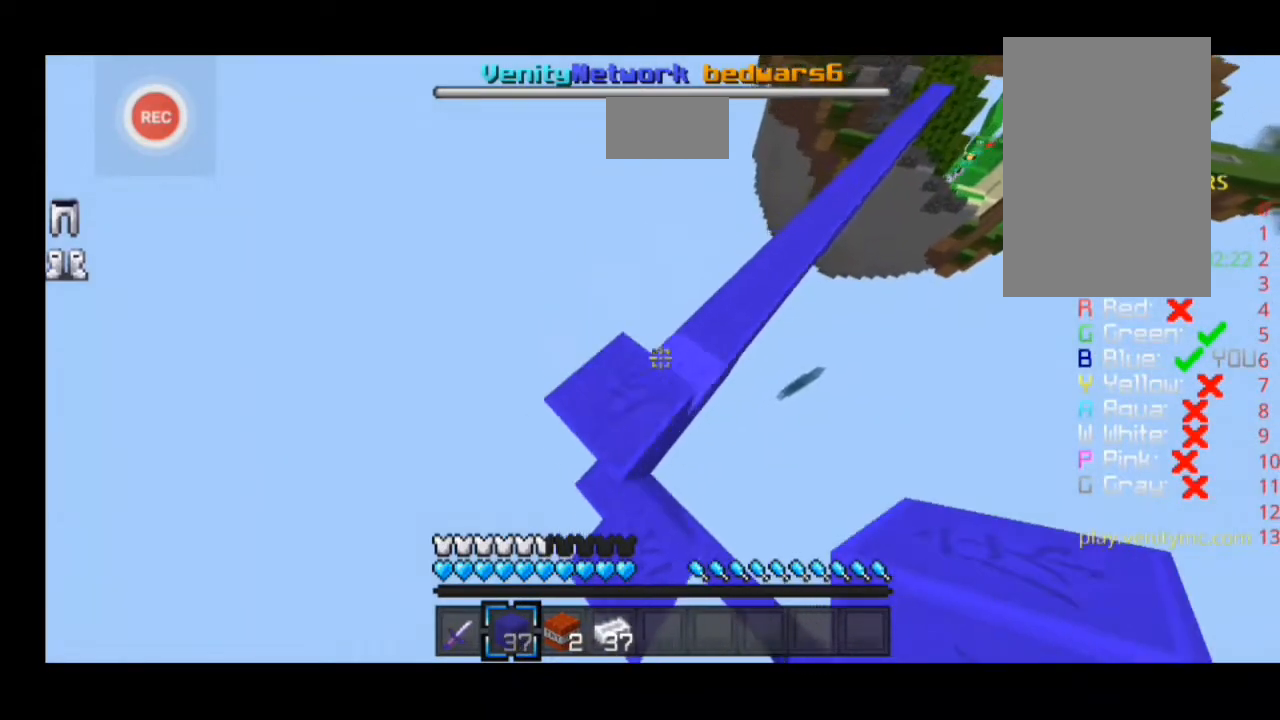
{"keys": [], "events": [[133, "w", "up"], [333, "a", "up"]]}
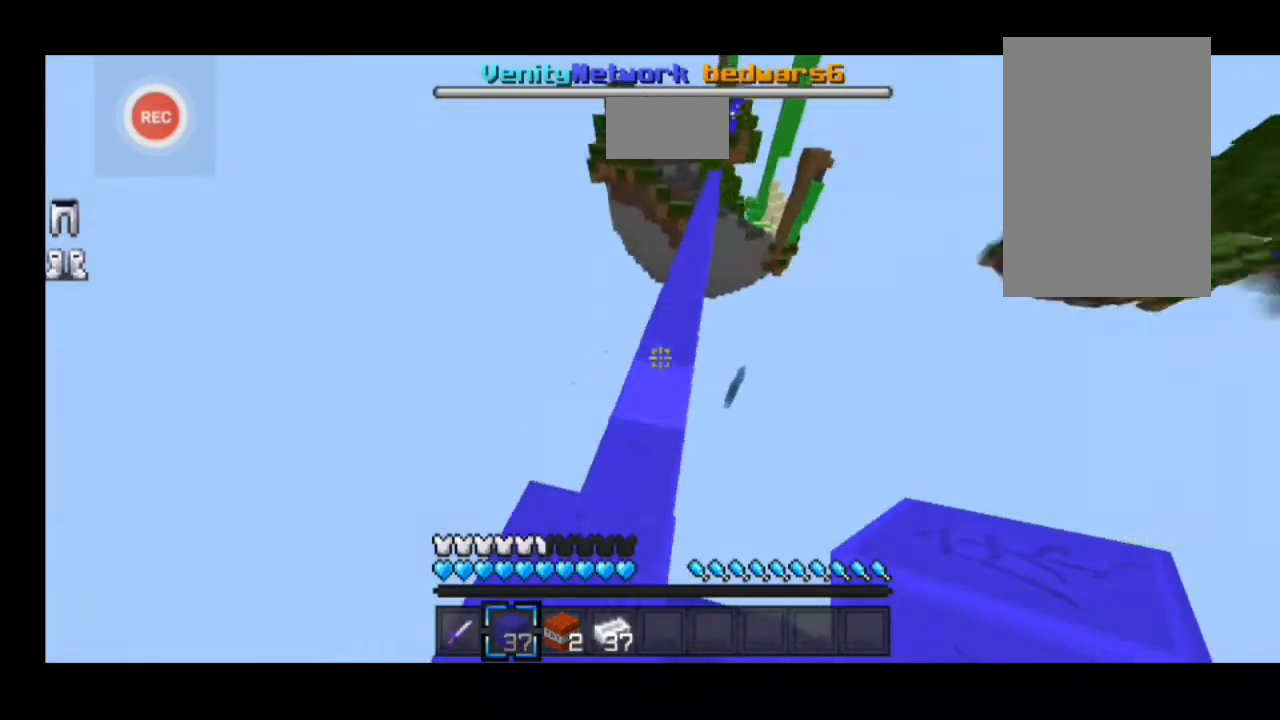
{"keys": ["sprint", "w"], "events": [[233, "w", "down"], [300, "a", "down"], [433, "a", "up"], [433, "sprint", "down"]]}
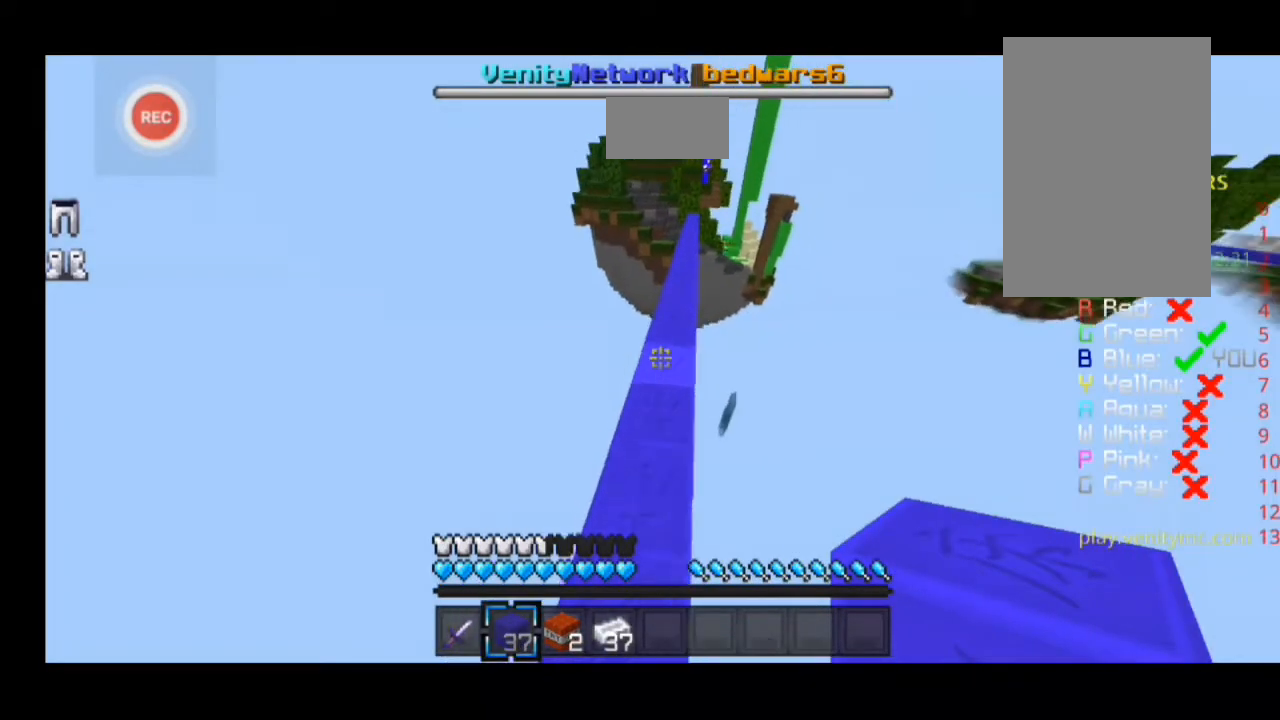
{"keys": ["a", "sprint", "w"], "events": [[233, "a", "down"], [300, "a", "up"], [300, "minus", "down"], [367, "a", "down"], [433, "minus", "up"]]}
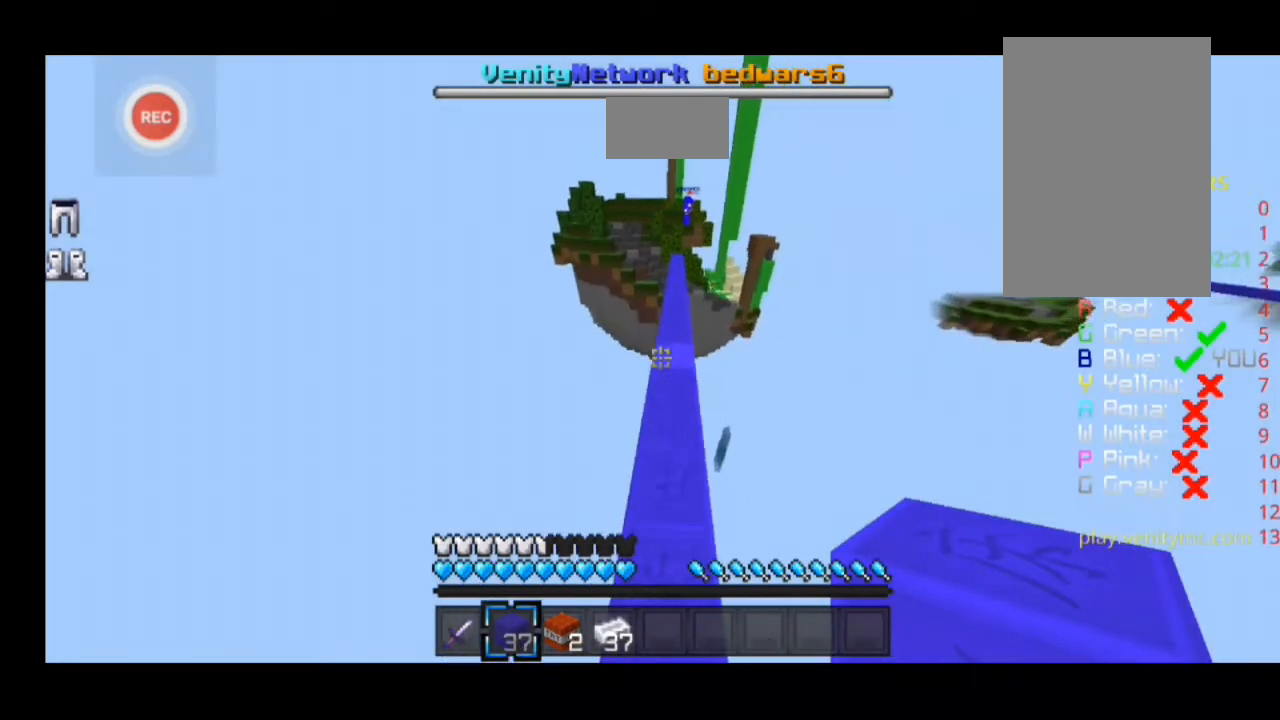
{"keys": ["sprint", "w"], "events": [[67, "a", "up"]]}
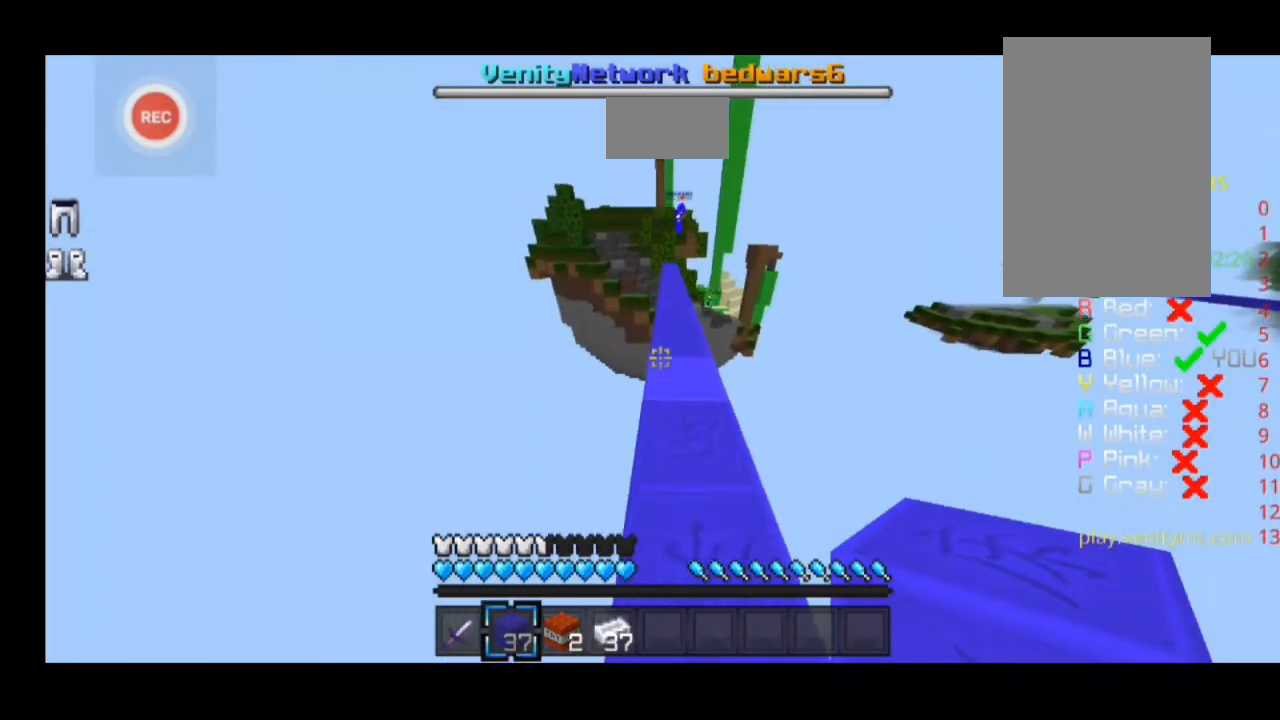
{"keys": ["sprint", "w"], "events": [[67, "minus", "down"], [167, "minus", "up"]]}
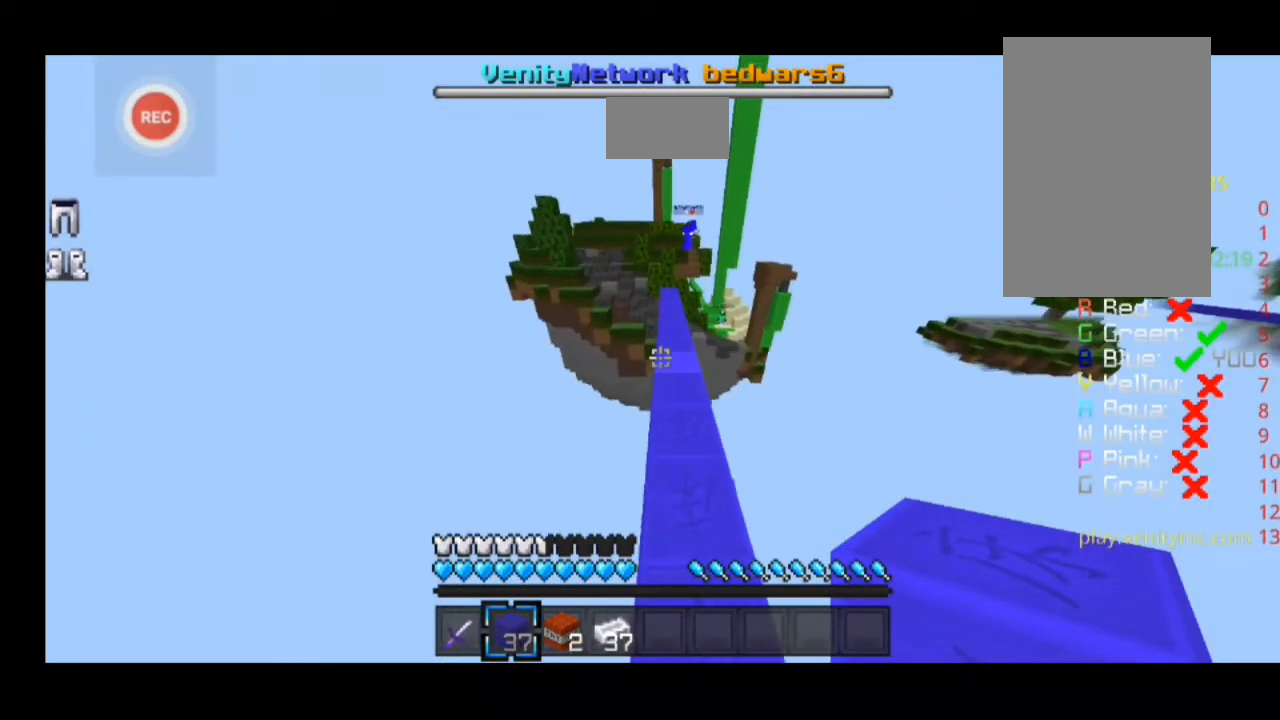
{"keys": ["sprint", "w"], "events": [[233, "minus", "down"], [367, "minus", "up"]]}
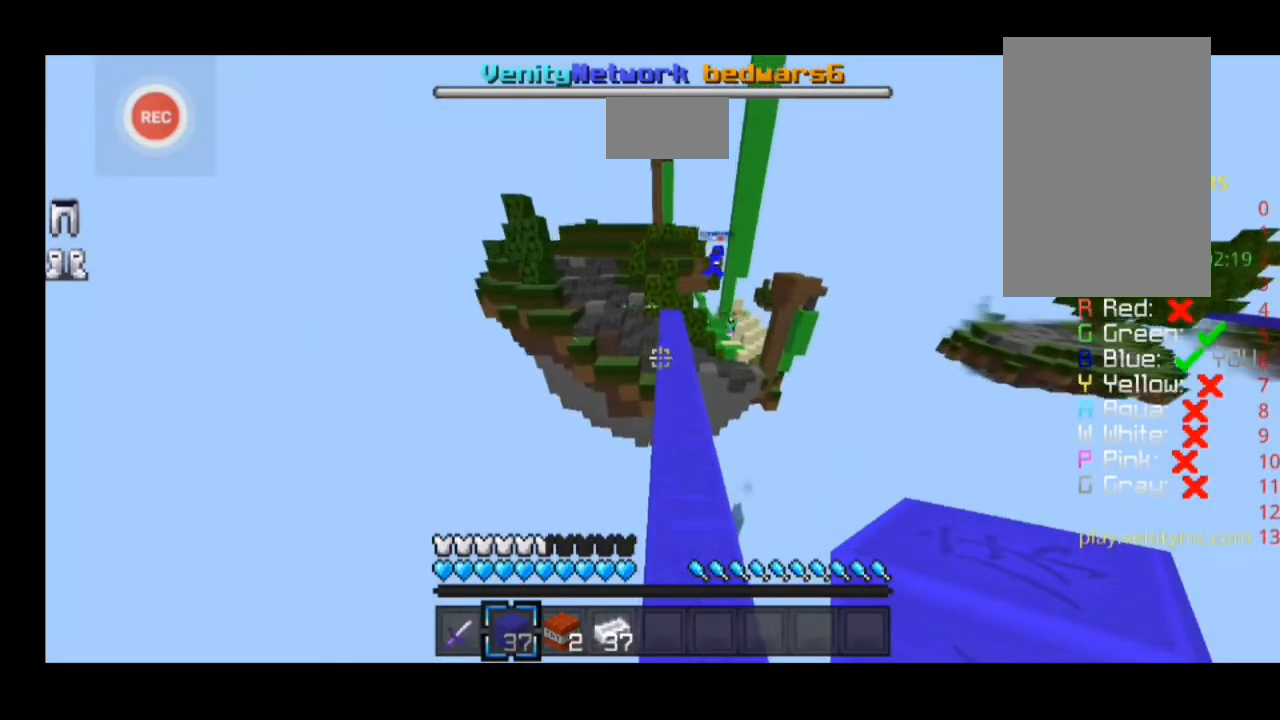
{"keys": ["sprint", "w"], "events": []}
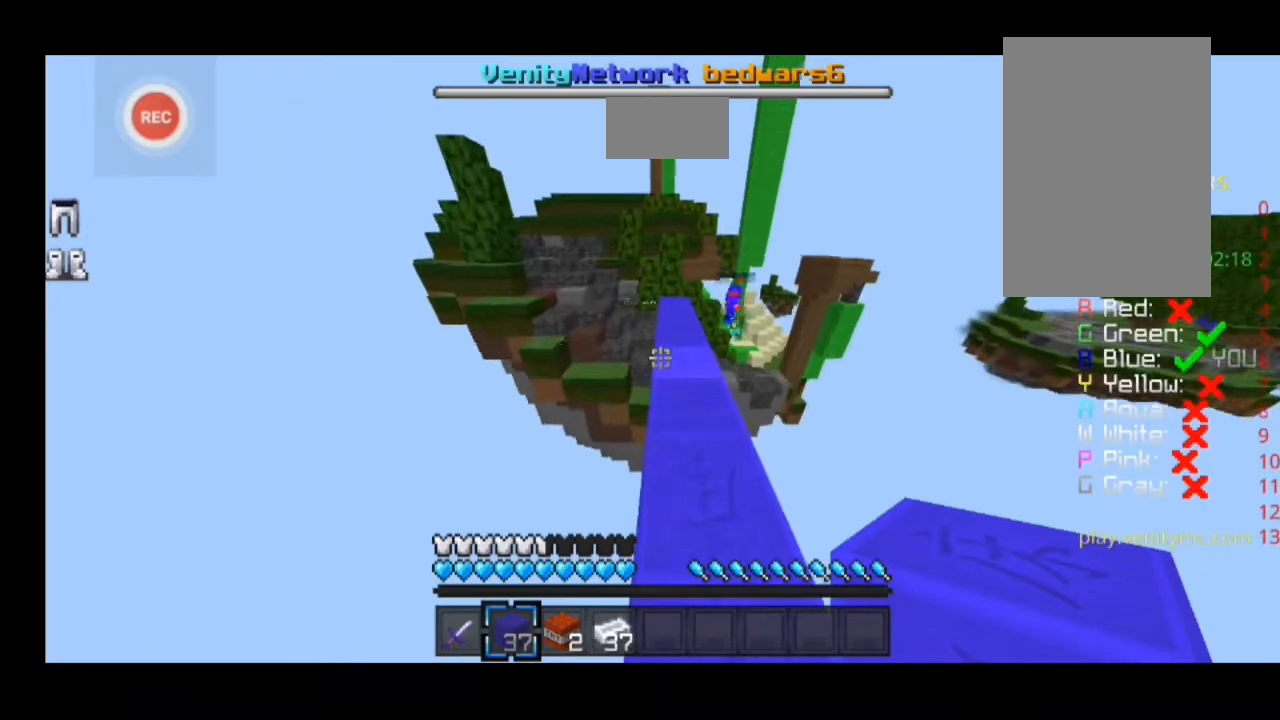
{"keys": ["sprint", "w"], "events": []}
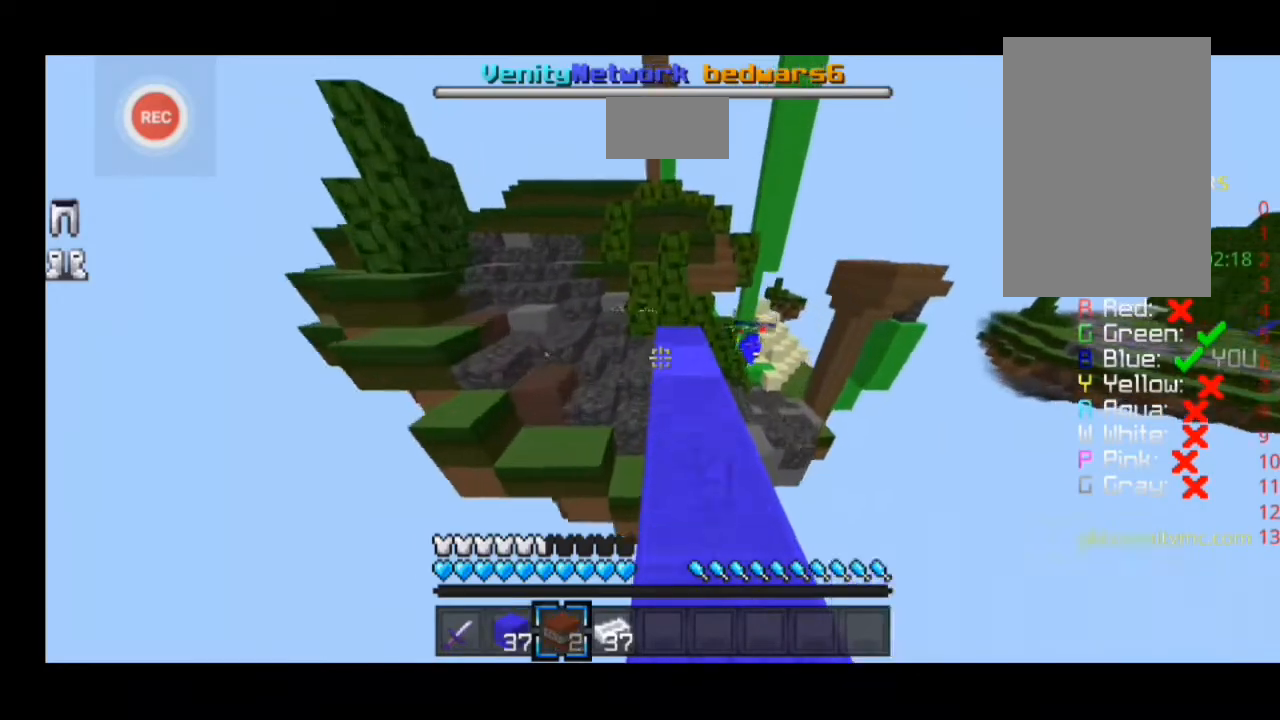
{"keys": ["sprint", "w"], "events": []}
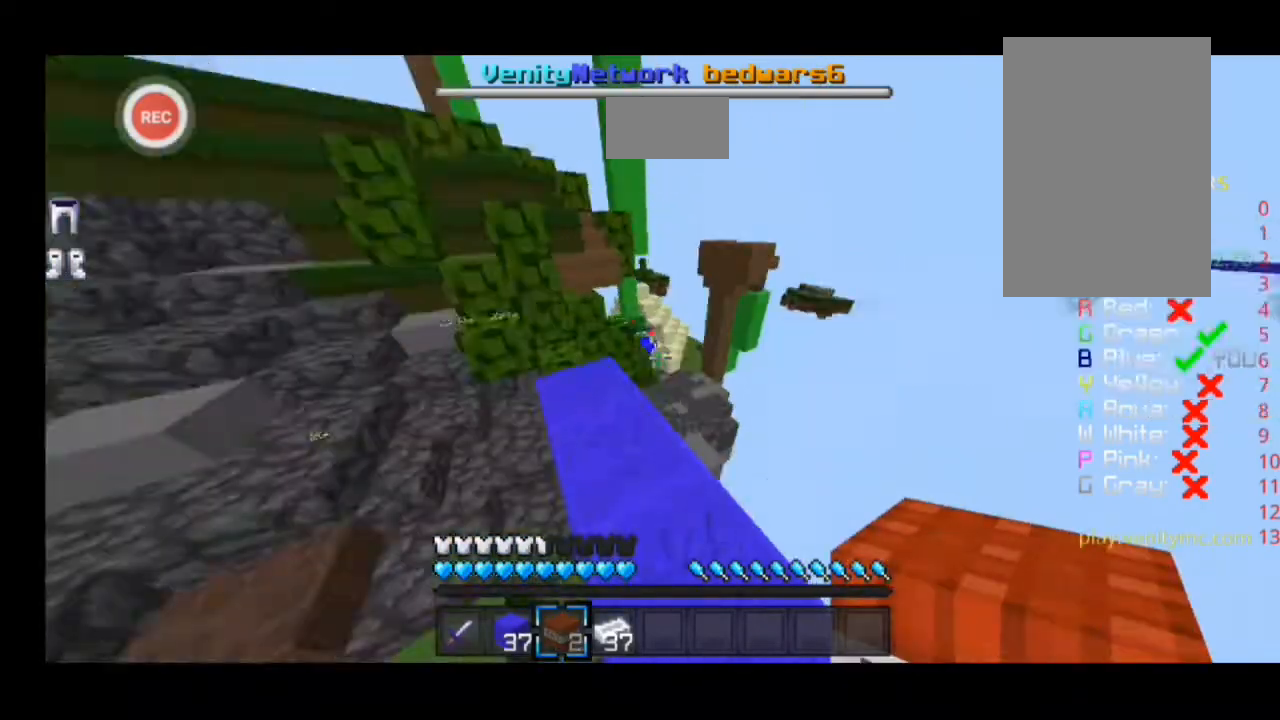
{"keys": ["d", "sprint", "w"], "events": [[33, "d", "down"], [200, "minus", "down"], [300, "minus", "up"]]}
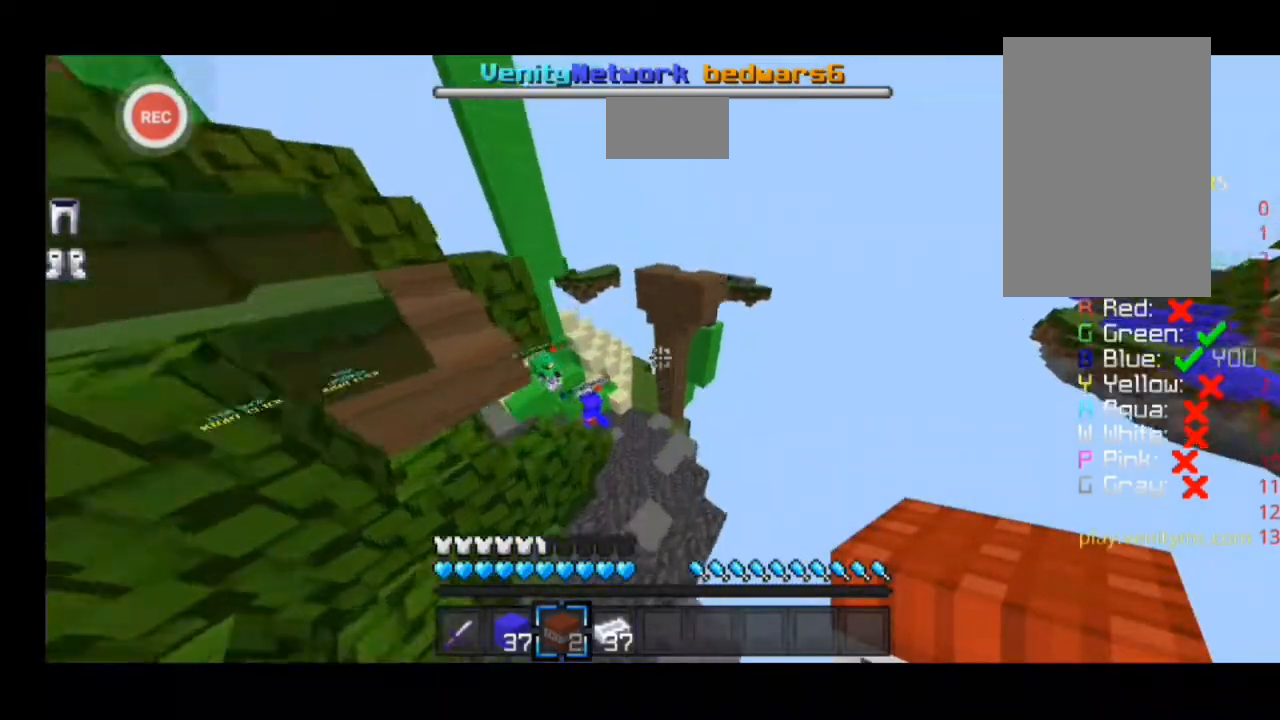
{"keys": ["d", "sprint", "w"], "events": []}